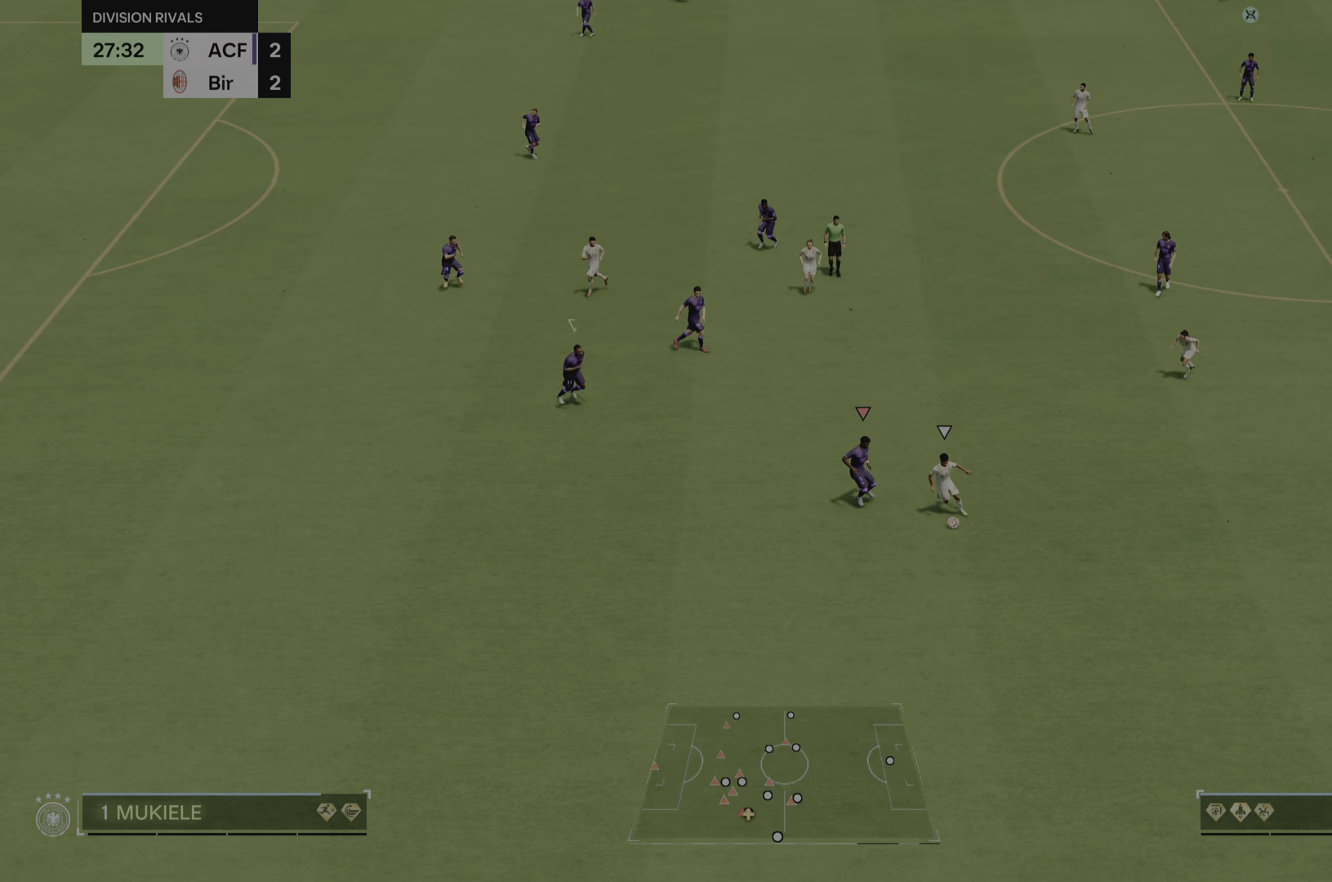
Gameplay with a controller (PlayStation layout); each line is a JSON object with the inputs held at the frame after it. "events" lists button and stick changes between this image and that frame as [ms after this image, input, new state], when the widget could be followed in between. Not read: L3 R3.
{"buttons": ["CIRCLE", "R2"], "left_stick": "down", "right_stick": "center", "events": [[400, "CIRCLE", "down"]]}
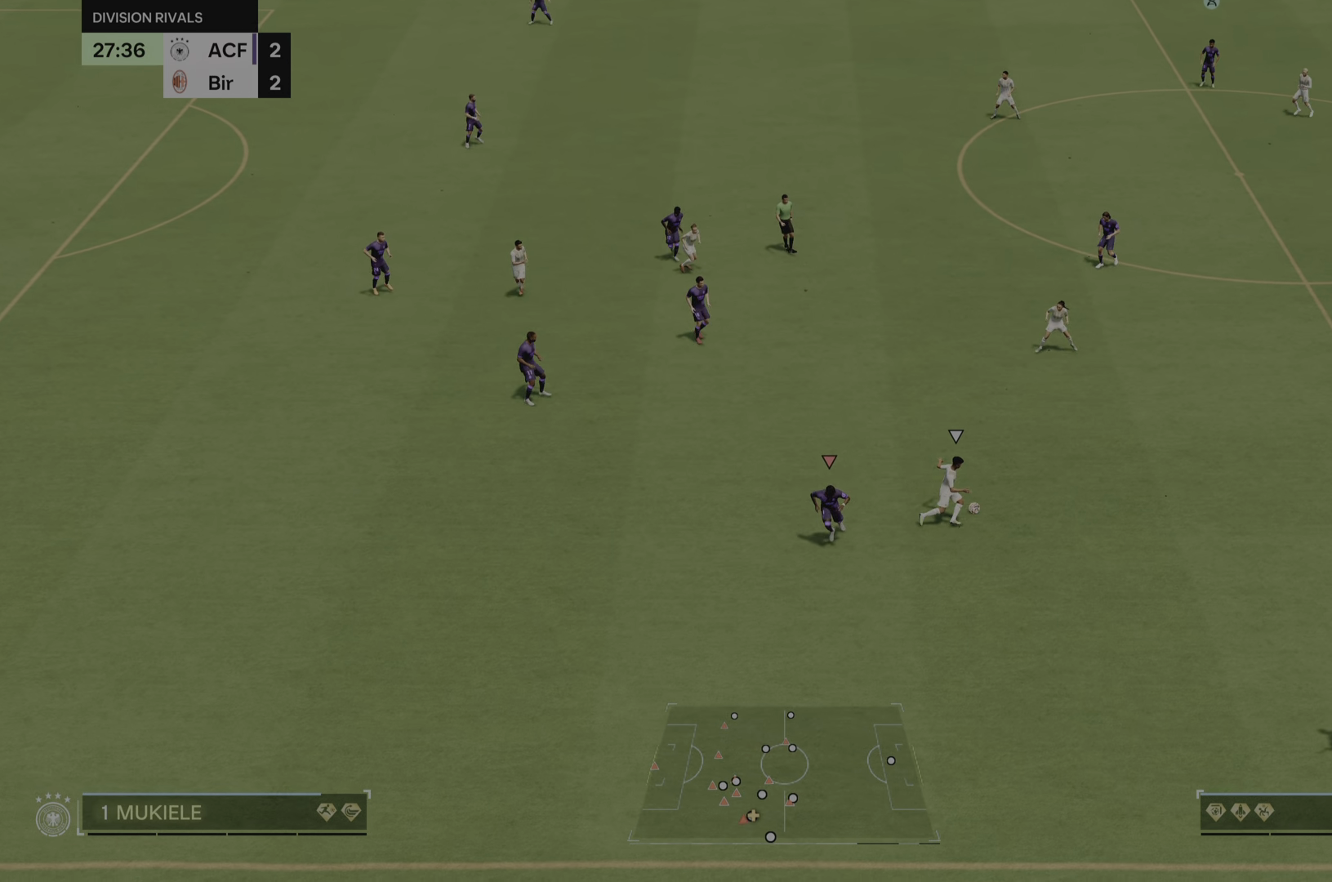
{"buttons": ["L2"], "left_stick": "down-left", "right_stick": "center", "events": [[34, "CIRCLE", "up"], [67, "left_stick", "down-right"], [184, "L2", "down"], [334, "R2", "up"], [367, "left_stick", "down-left"]]}
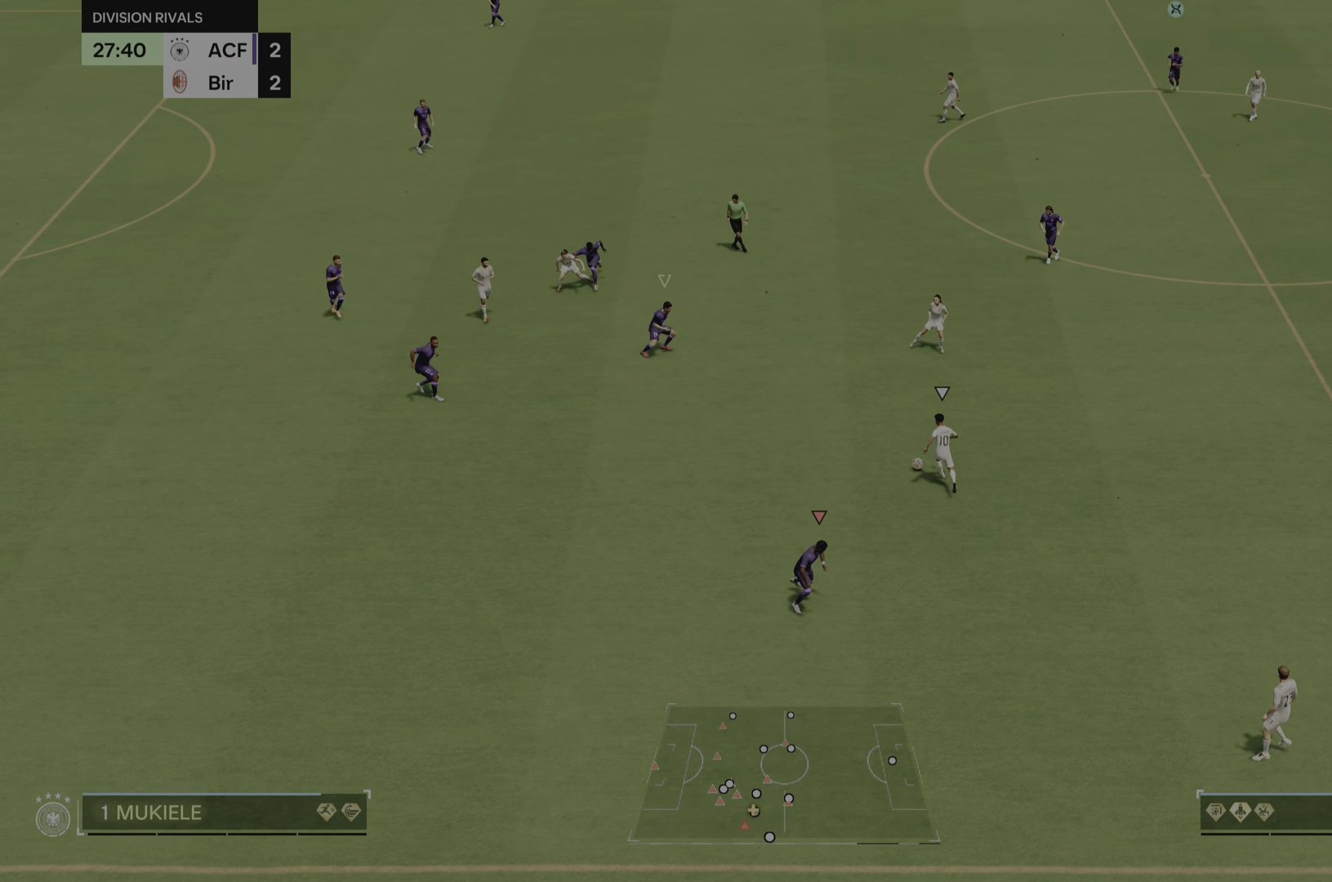
{"buttons": ["L2", "R2"], "left_stick": "left", "right_stick": "center", "events": [[166, "left_stick", "left"], [233, "R2", "down"]]}
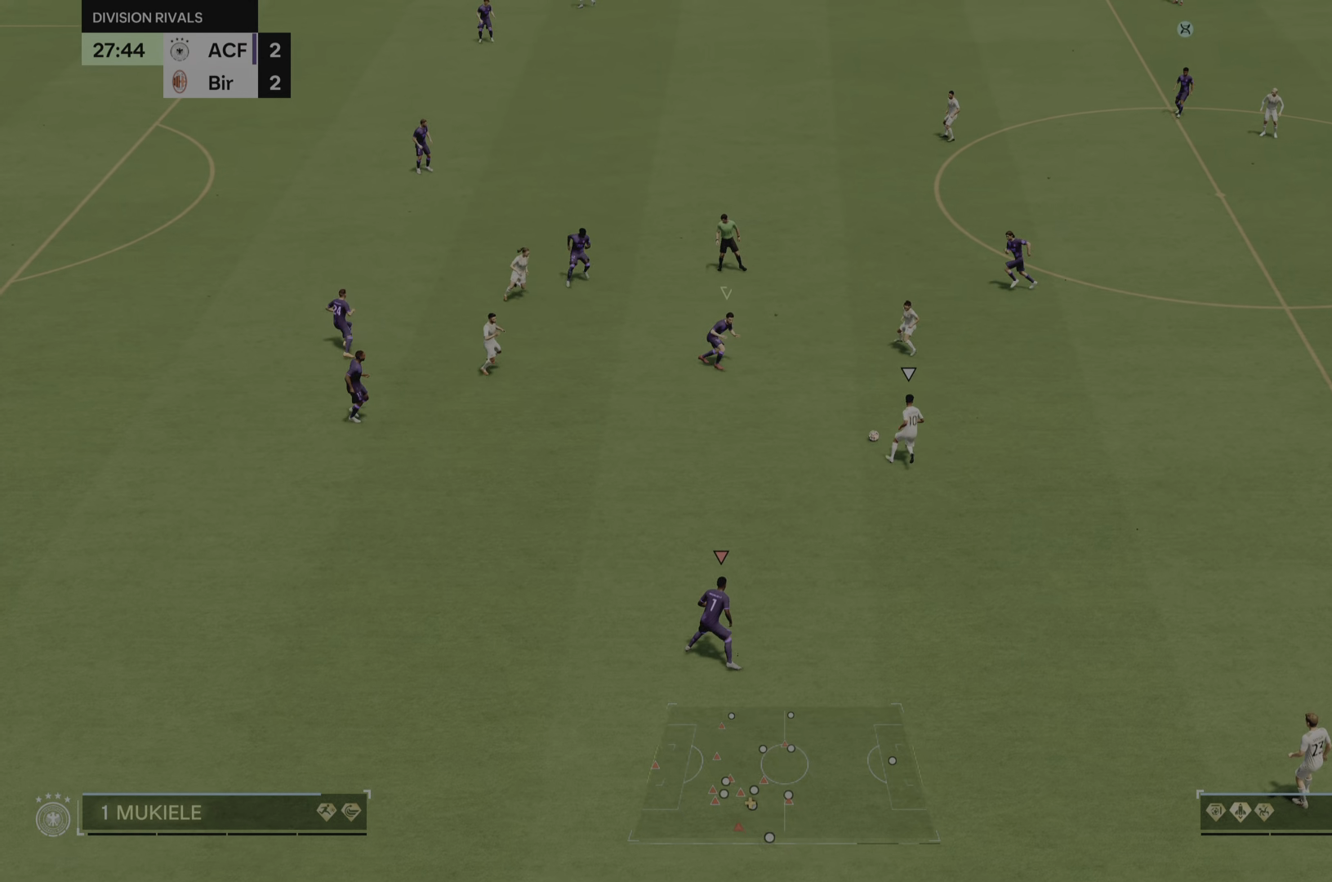
{"buttons": ["L2", "R2"], "left_stick": "down", "right_stick": "center", "events": [[117, "left_stick", "down-left"], [184, "L2", "up"], [250, "left_stick", "down"], [401, "L2", "down"]]}
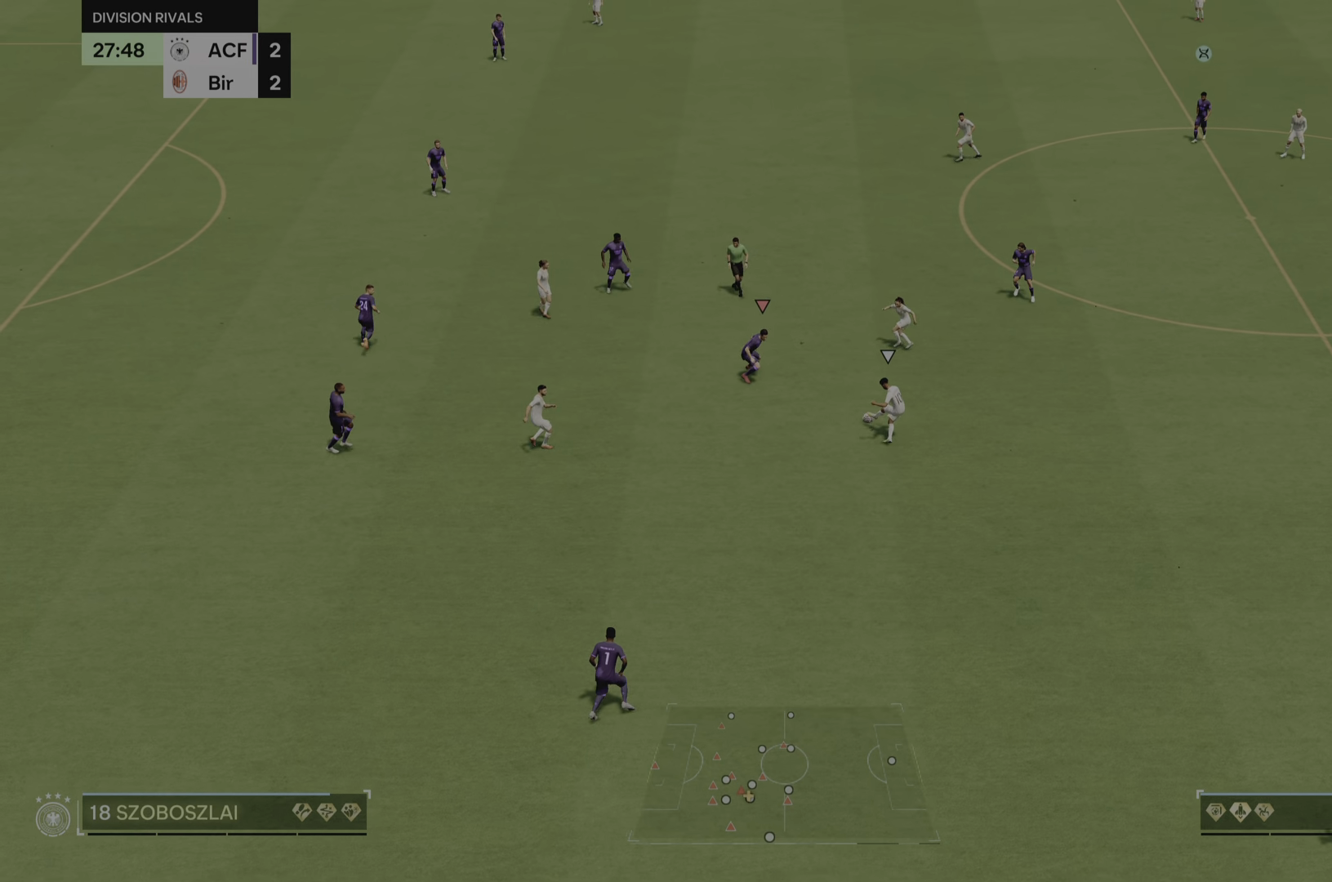
{"buttons": ["L2", "R2"], "left_stick": "up-right", "right_stick": "center", "events": [[450, "left_stick", "up-right"]]}
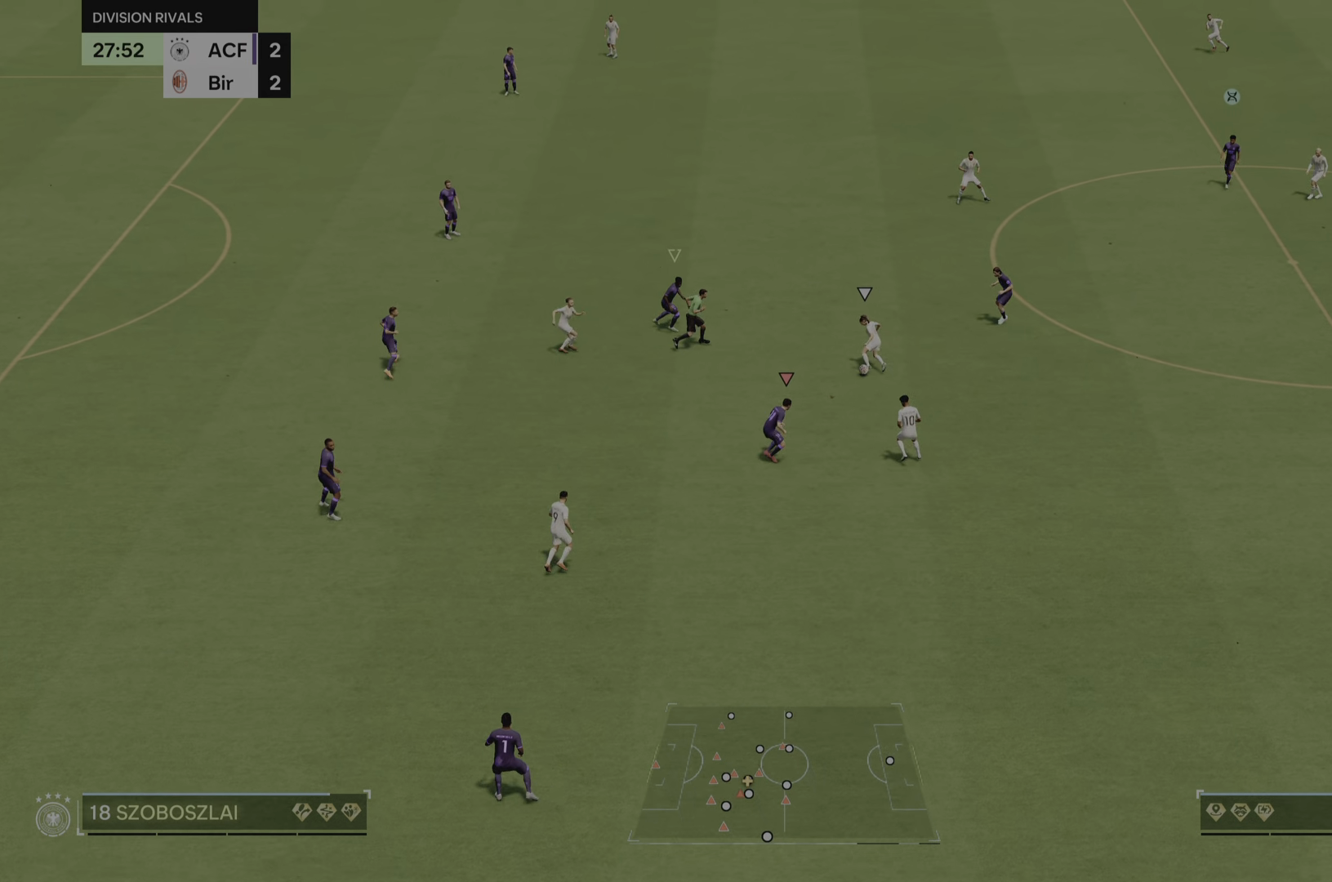
{"buttons": ["L2", "R2"], "left_stick": "up-left", "right_stick": "center", "events": [[217, "left_stick", "up"], [317, "left_stick", "up-left"]]}
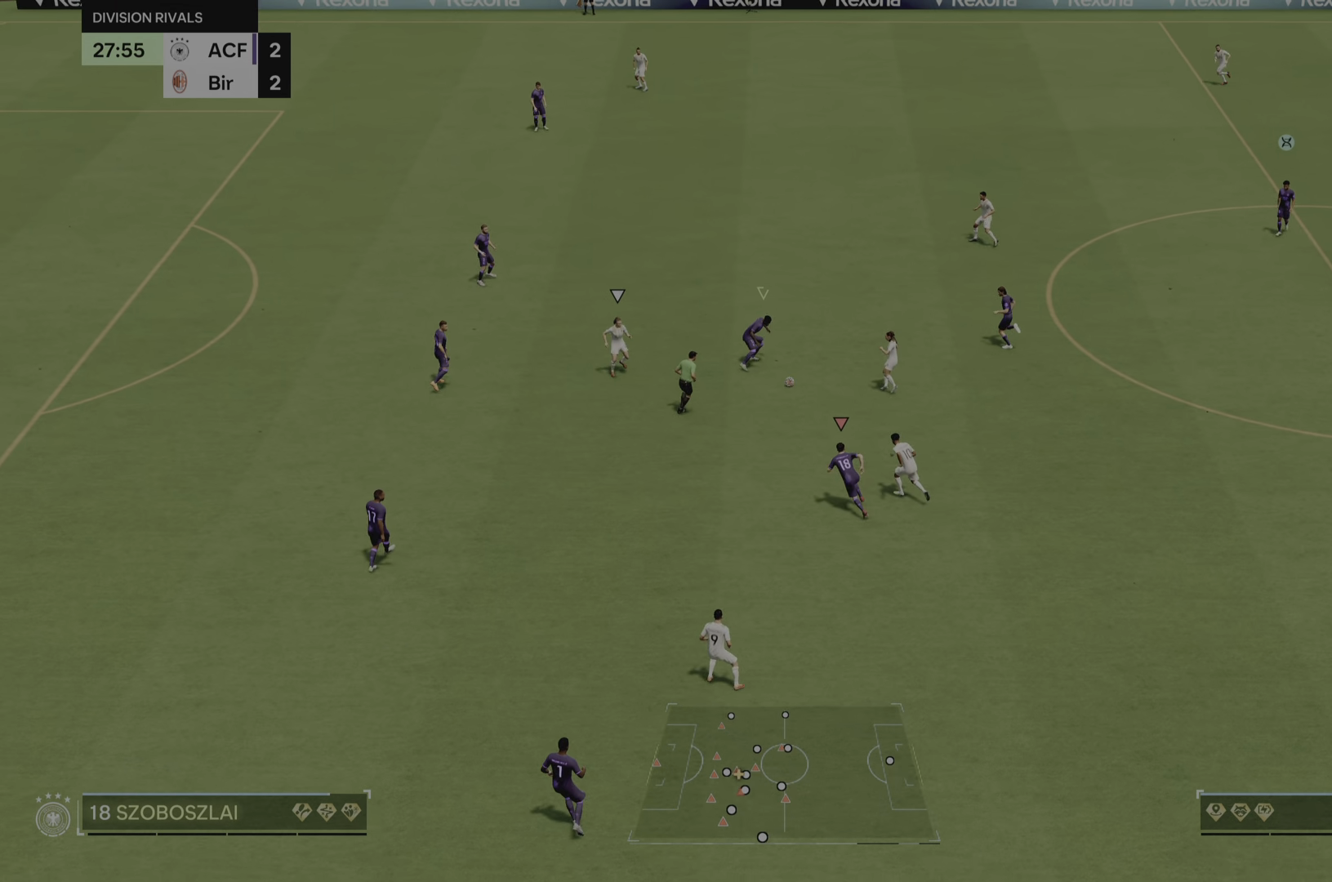
{"buttons": ["L2", "R2"], "left_stick": "left", "right_stick": "center", "events": [[333, "left_stick", "left"]]}
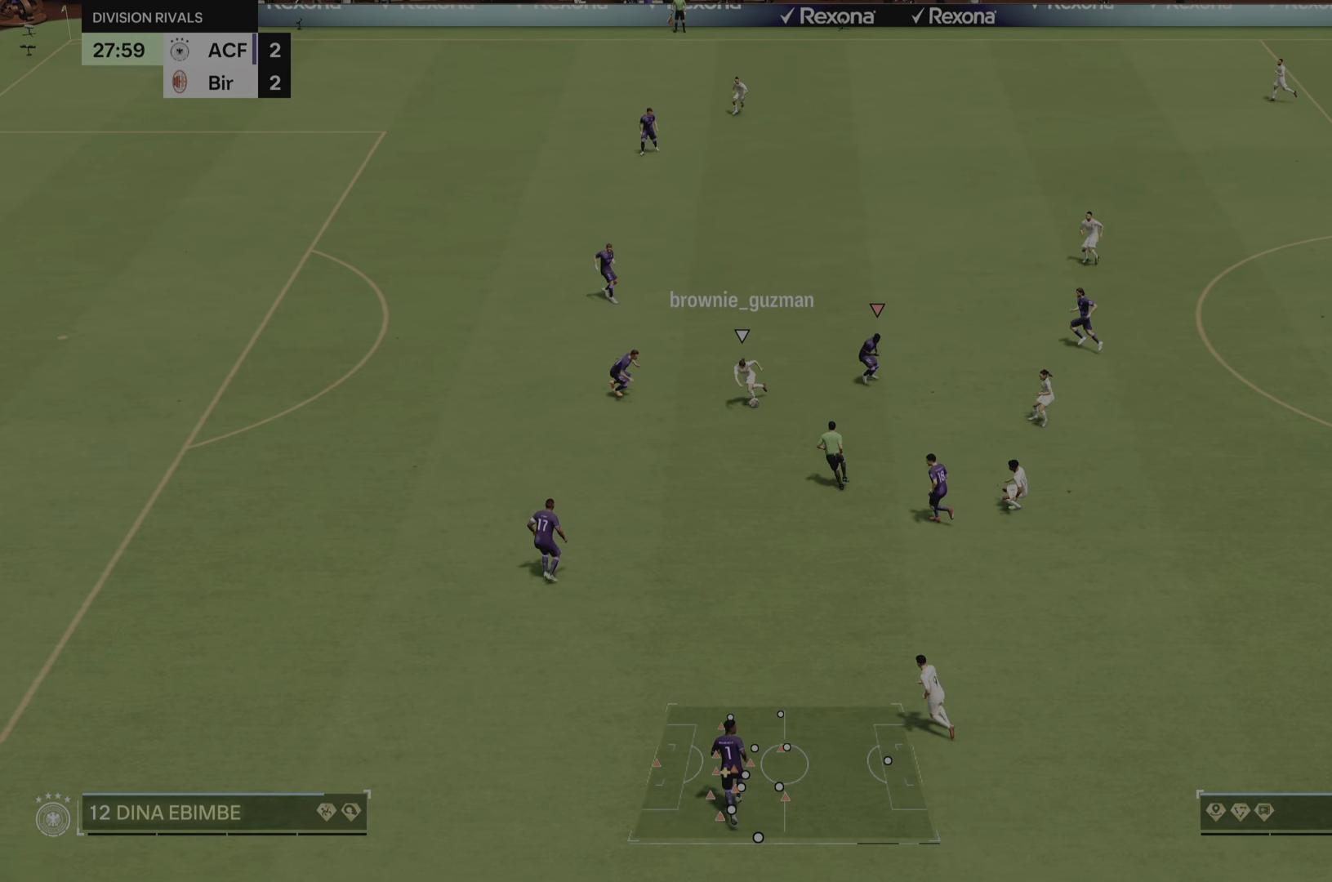
{"buttons": ["L2", "R2"], "left_stick": "down-left", "right_stick": "center", "events": [[334, "left_stick", "down-left"]]}
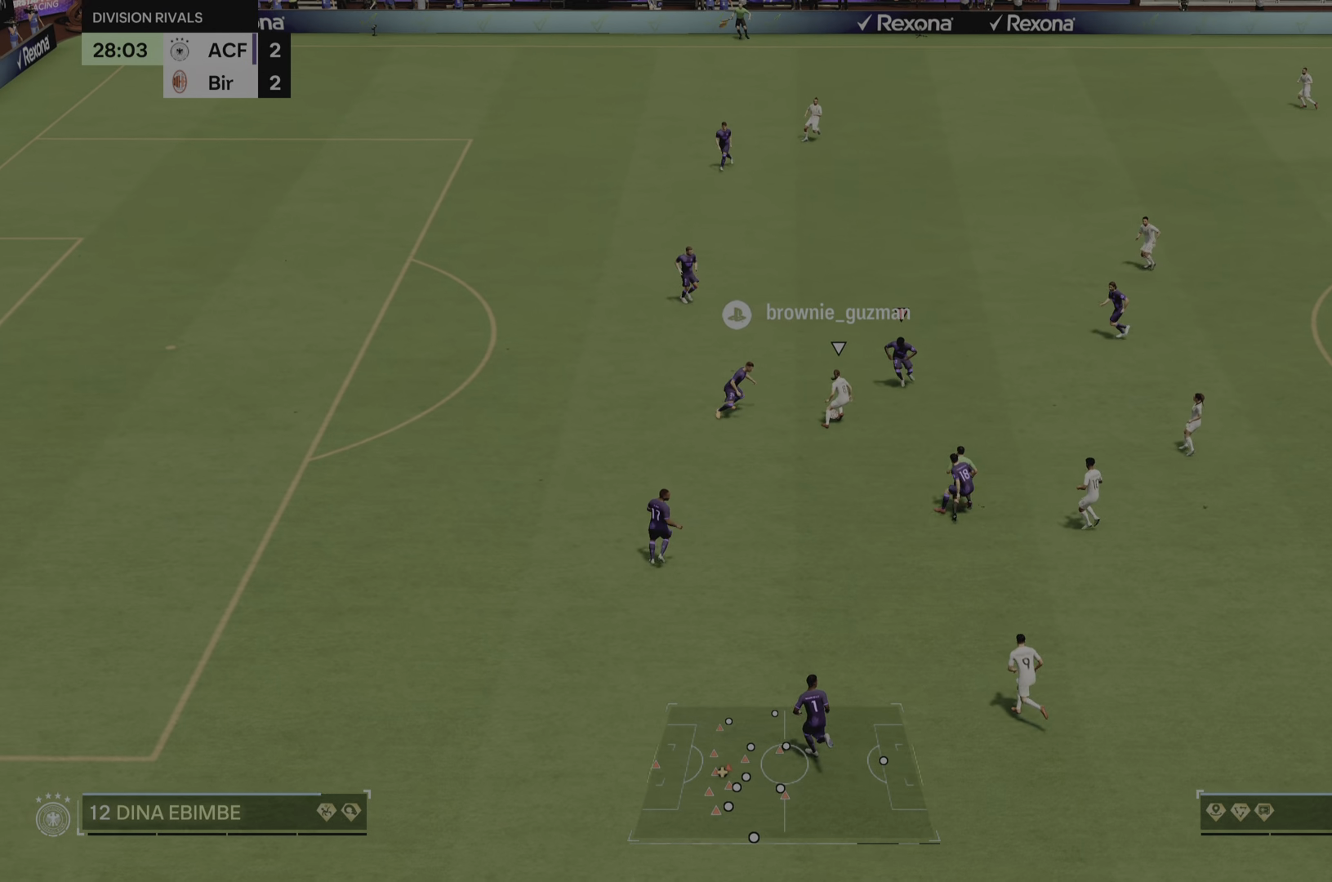
{"buttons": ["L2"], "left_stick": "down", "right_stick": "center", "events": [[300, "CIRCLE", "down"], [400, "left_stick", "down"], [433, "CIRCLE", "up"], [483, "R2", "up"]]}
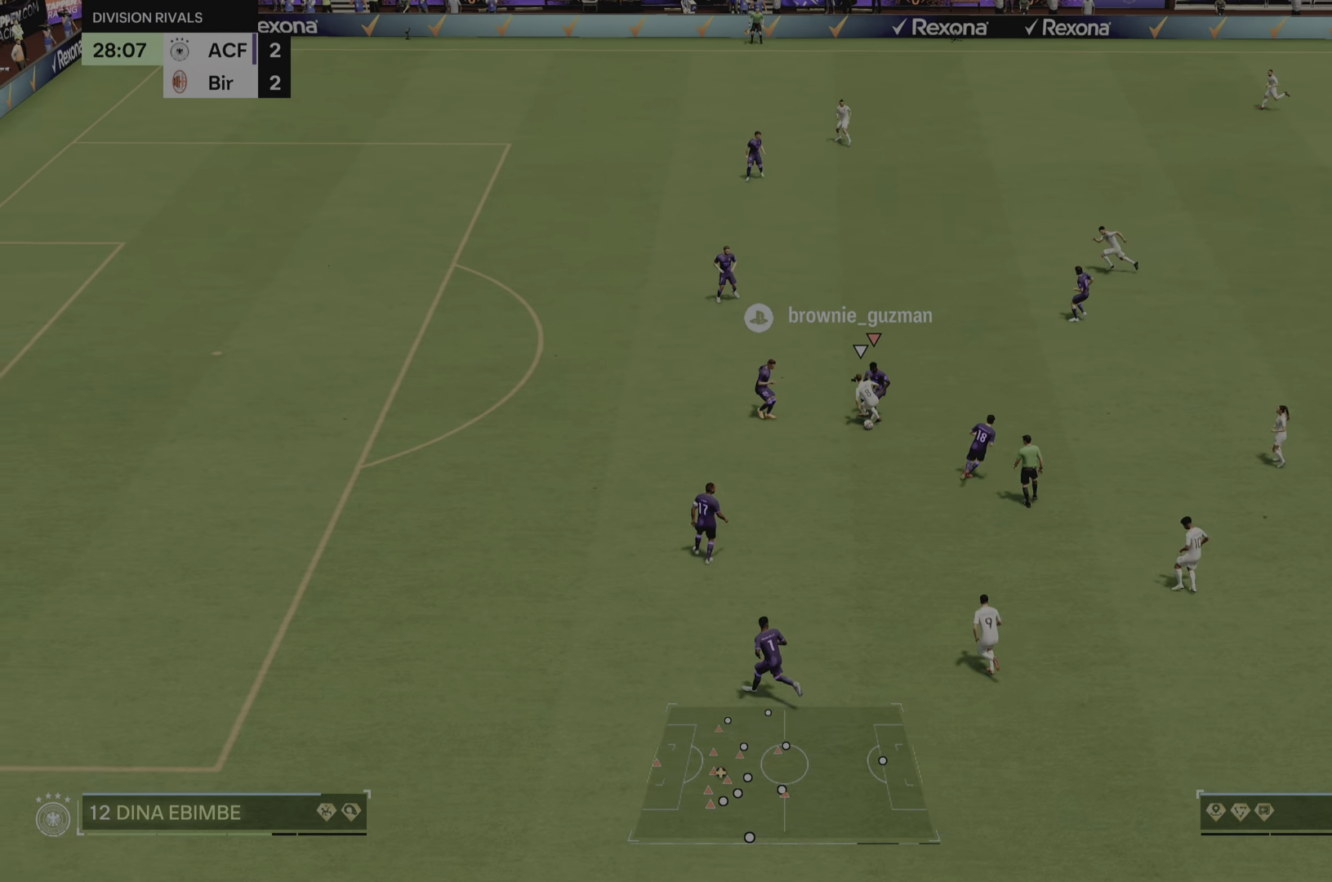
{"buttons": [], "left_stick": "down-right", "right_stick": "center", "events": [[301, "left_stick", "down-right"], [401, "L2", "up"]]}
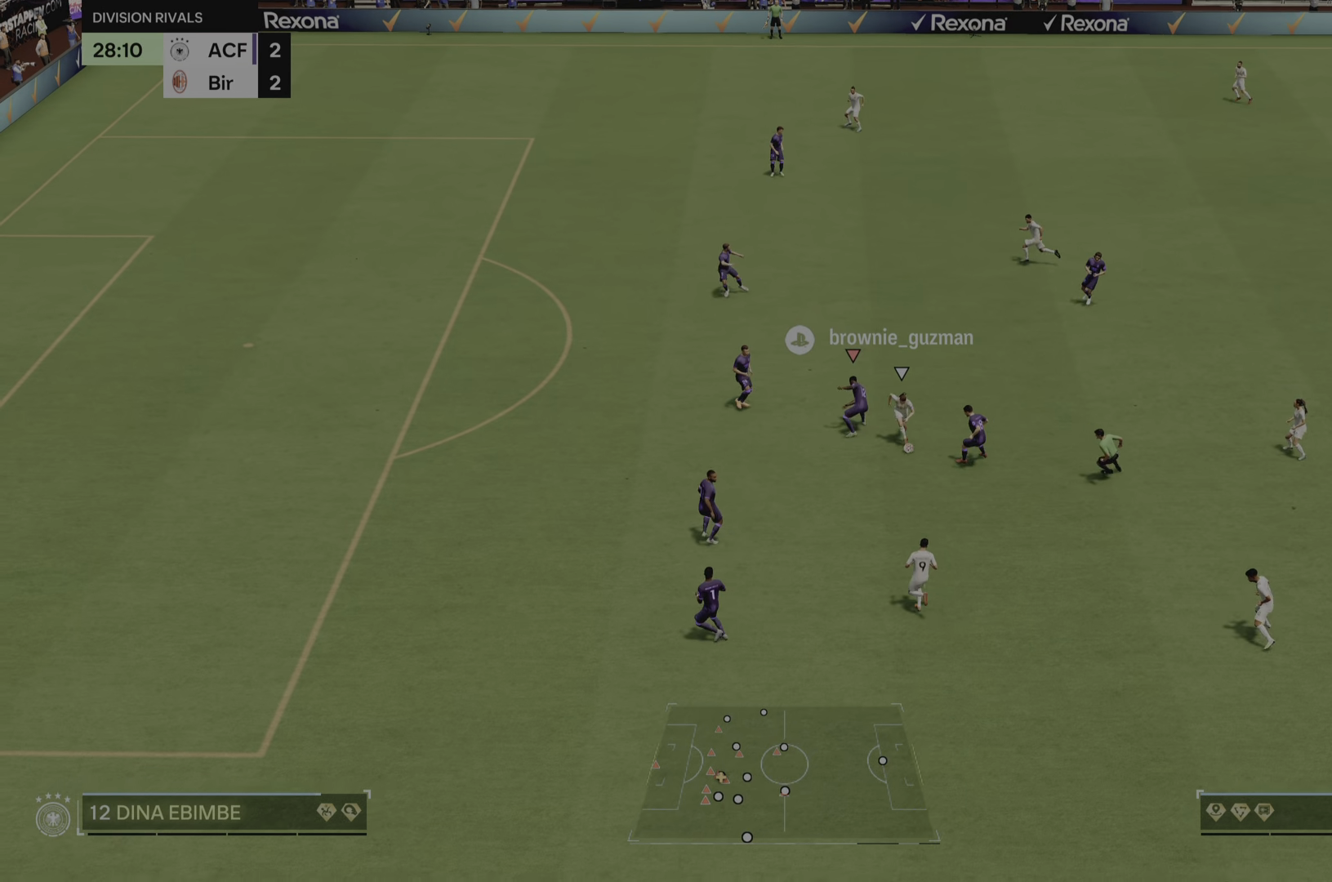
{"buttons": ["L2", "R2"], "left_stick": "right", "right_stick": "center", "events": [[34, "R2", "down"], [301, "left_stick", "right"], [317, "L2", "down"]]}
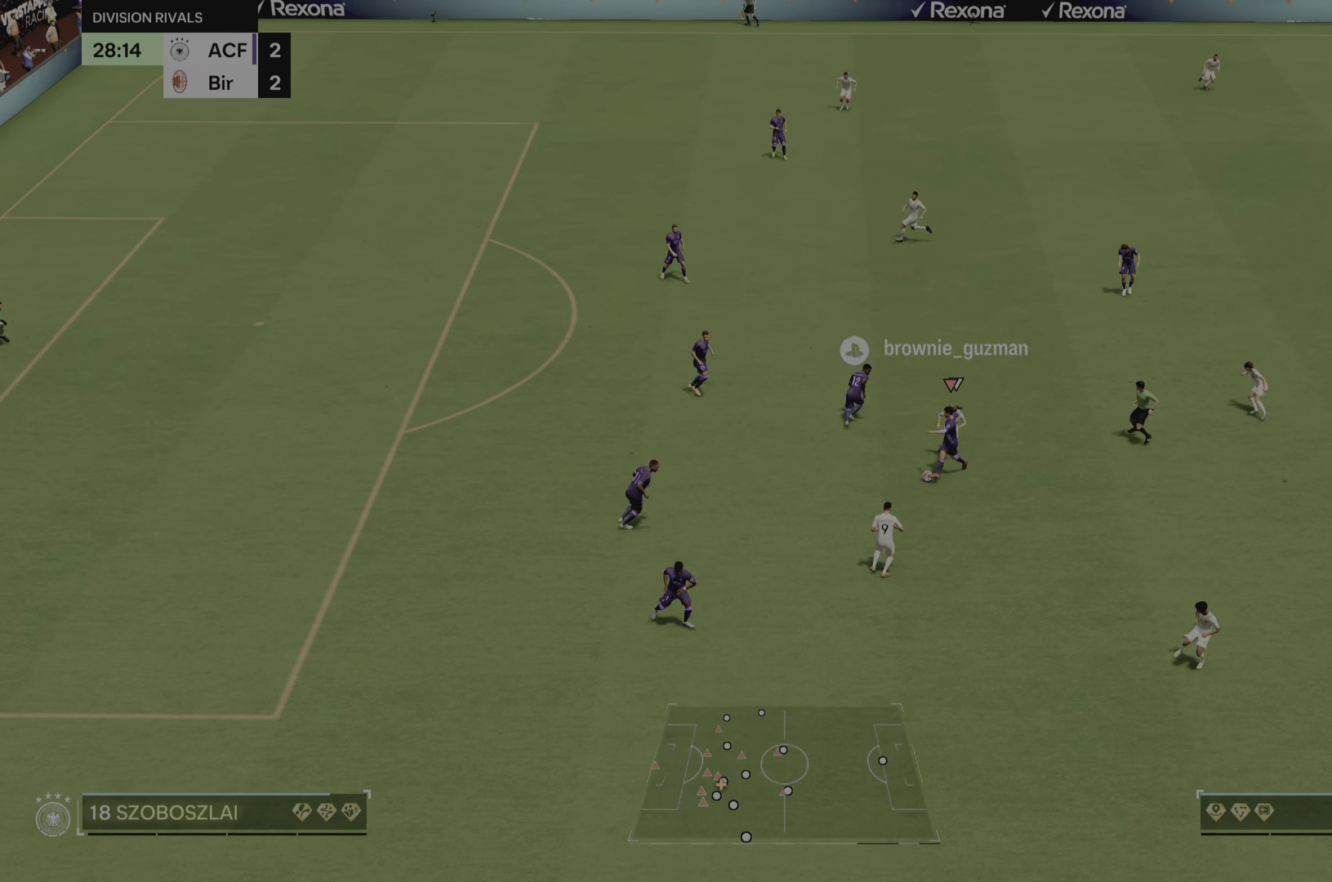
{"buttons": ["L2", "R2"], "left_stick": "right", "right_stick": "center", "events": [[167, "left_stick", "down-right"], [400, "left_stick", "right"]]}
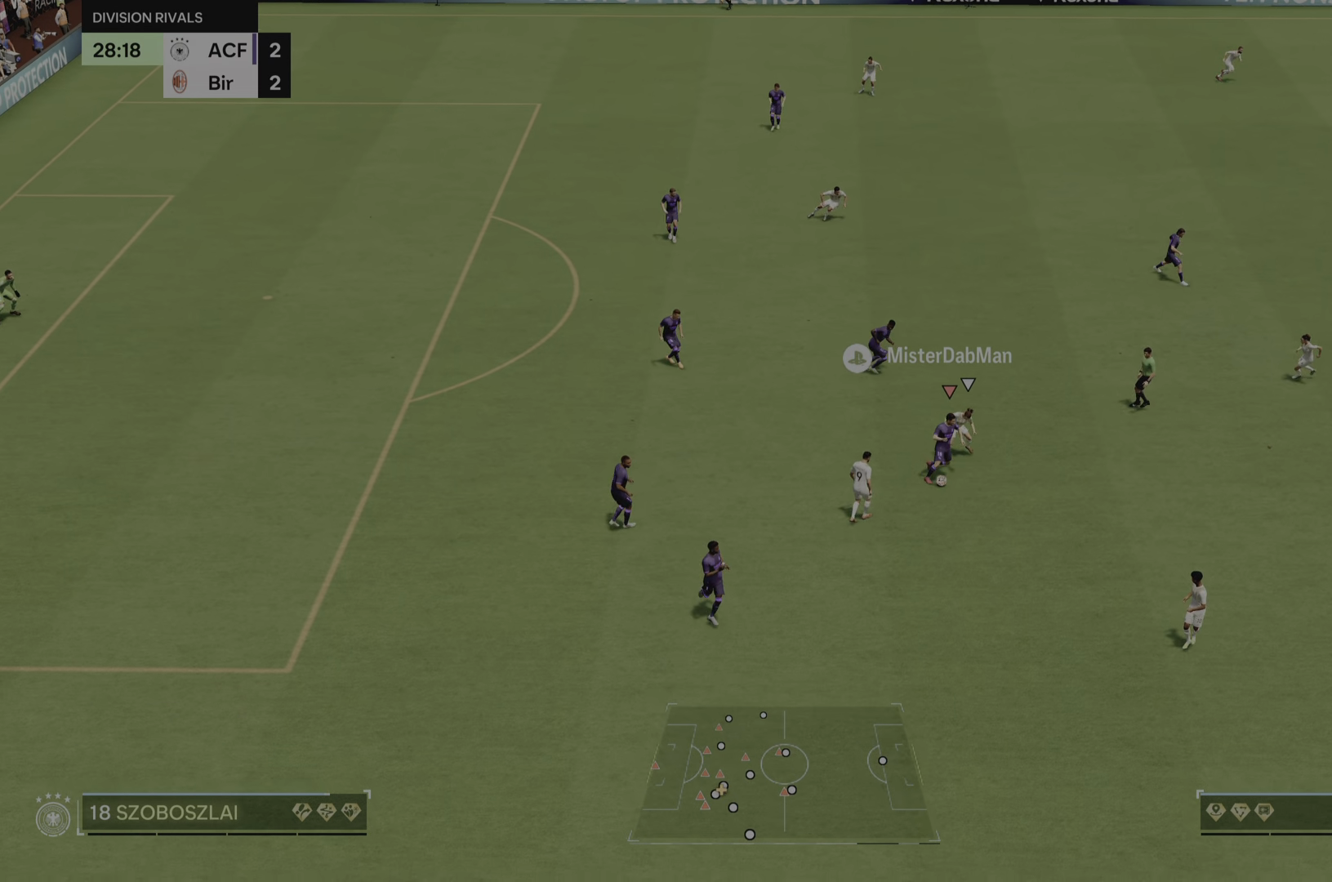
{"buttons": ["R2"], "left_stick": "right", "right_stick": "center", "events": [[17, "L2", "up"], [167, "left_stick", "down-right"], [184, "R2", "up"], [267, "R2", "down"], [468, "left_stick", "right"]]}
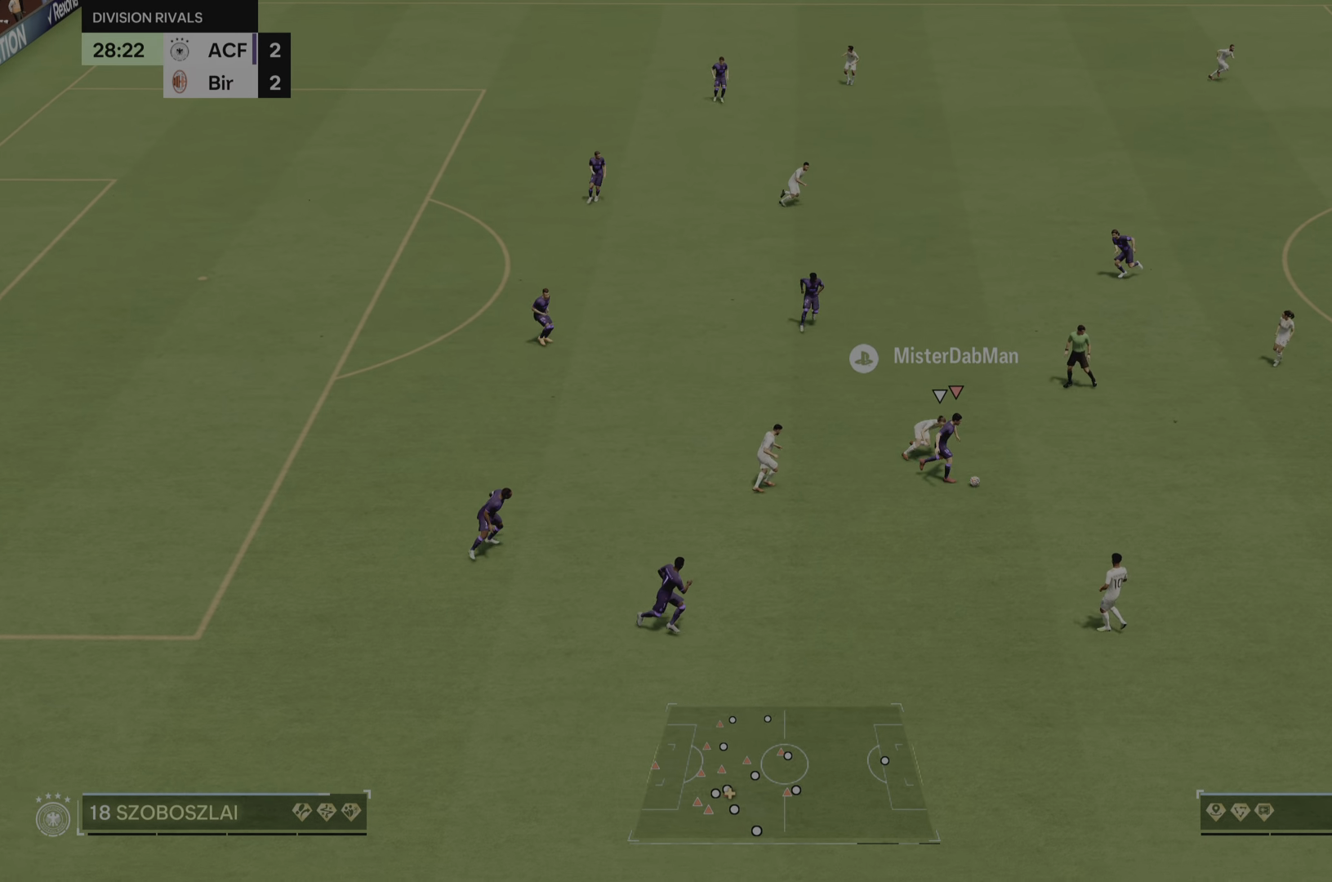
{"buttons": ["R2"], "left_stick": "right", "right_stick": "center", "events": []}
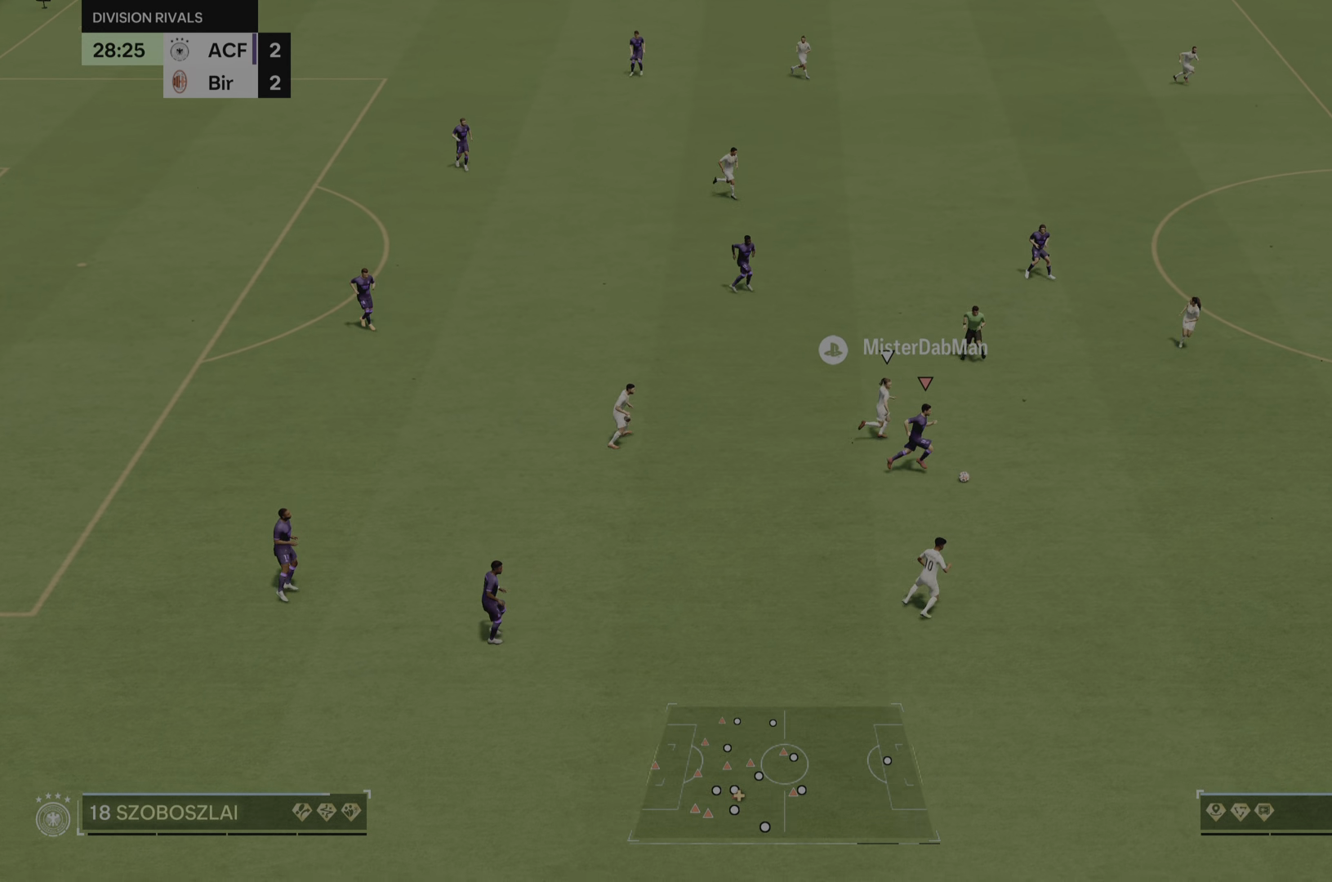
{"buttons": ["R2"], "left_stick": "right", "right_stick": "center", "events": []}
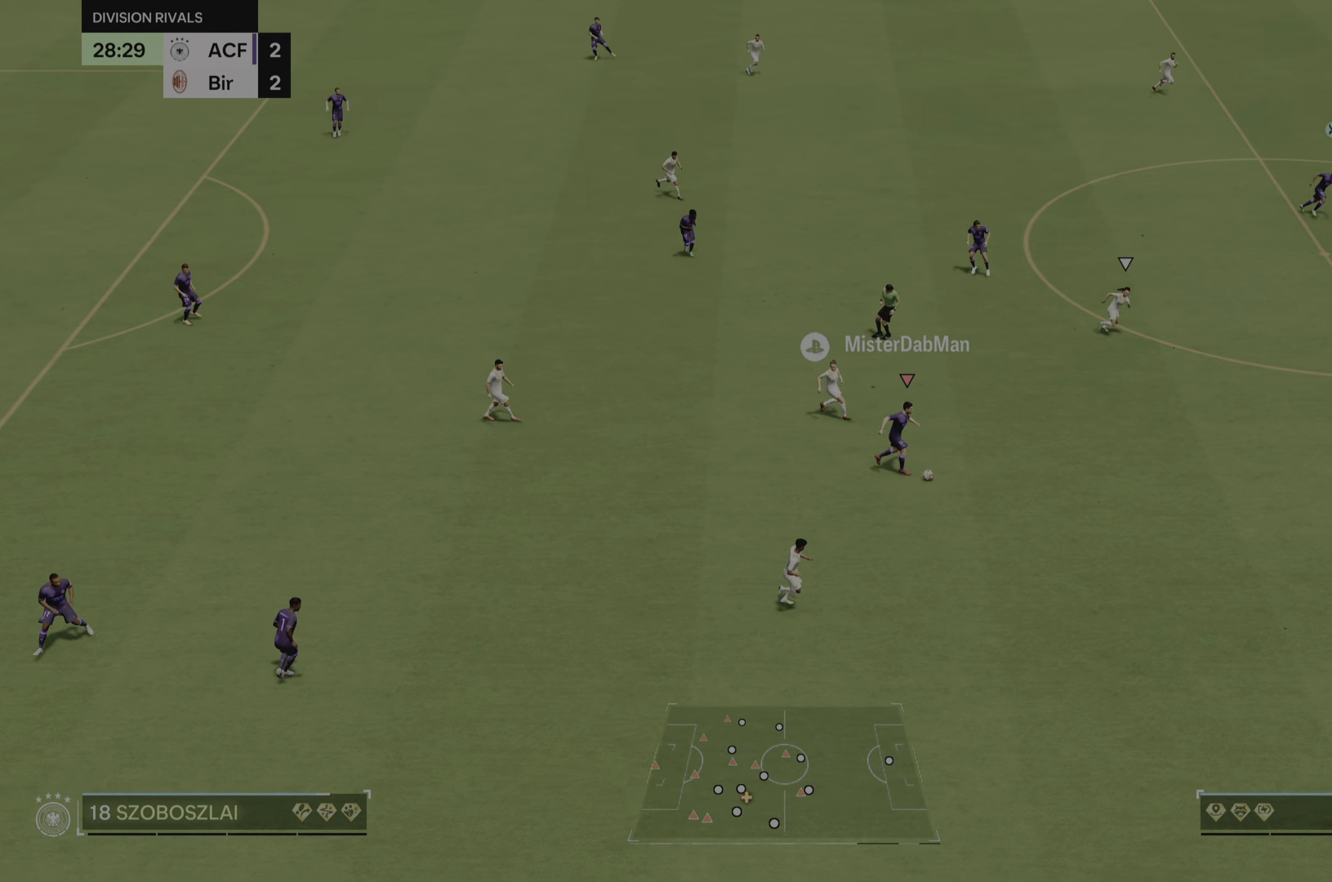
{"buttons": ["R2"], "left_stick": "right", "right_stick": "center", "events": []}
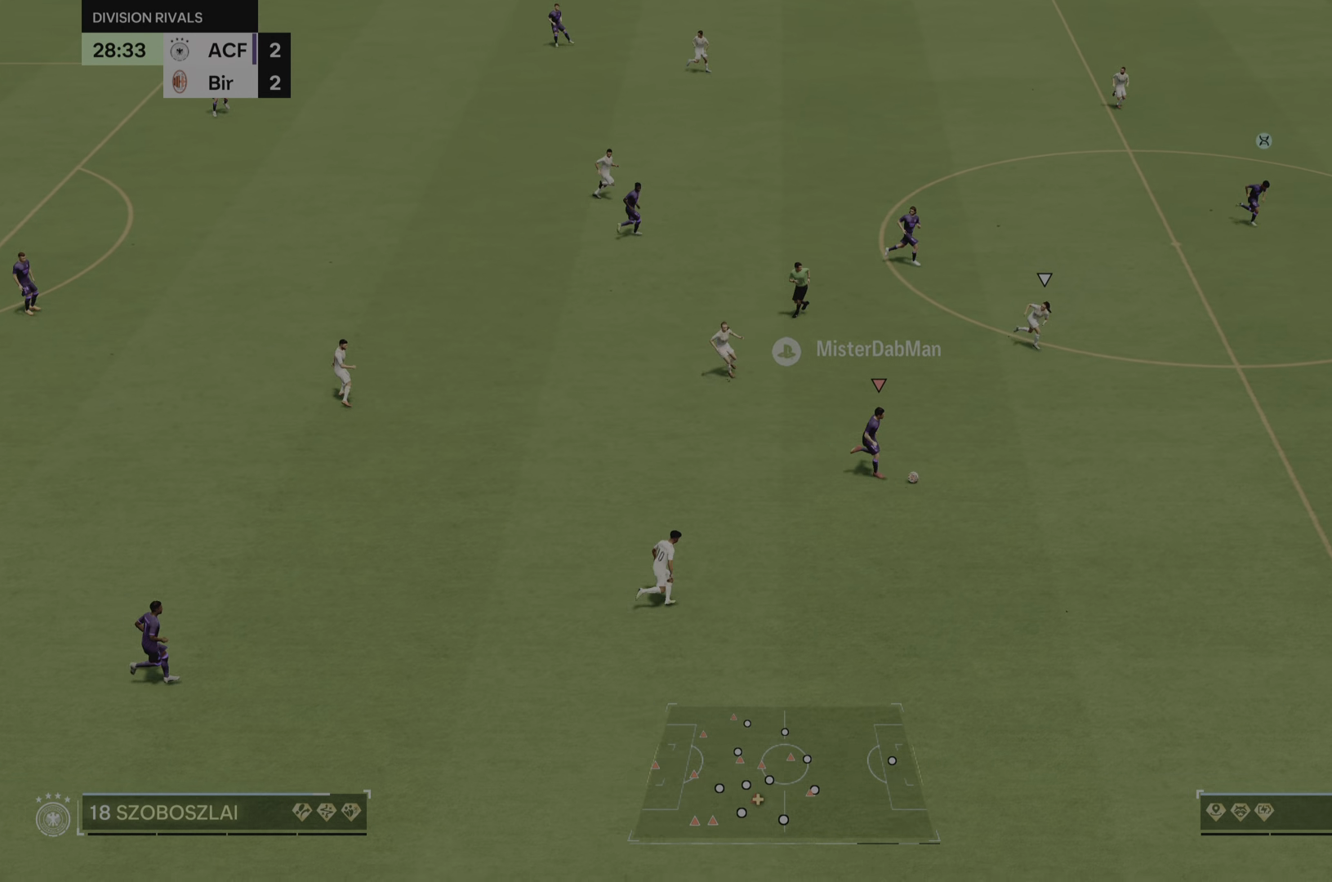
{"buttons": ["R2"], "left_stick": "right", "right_stick": "center", "events": []}
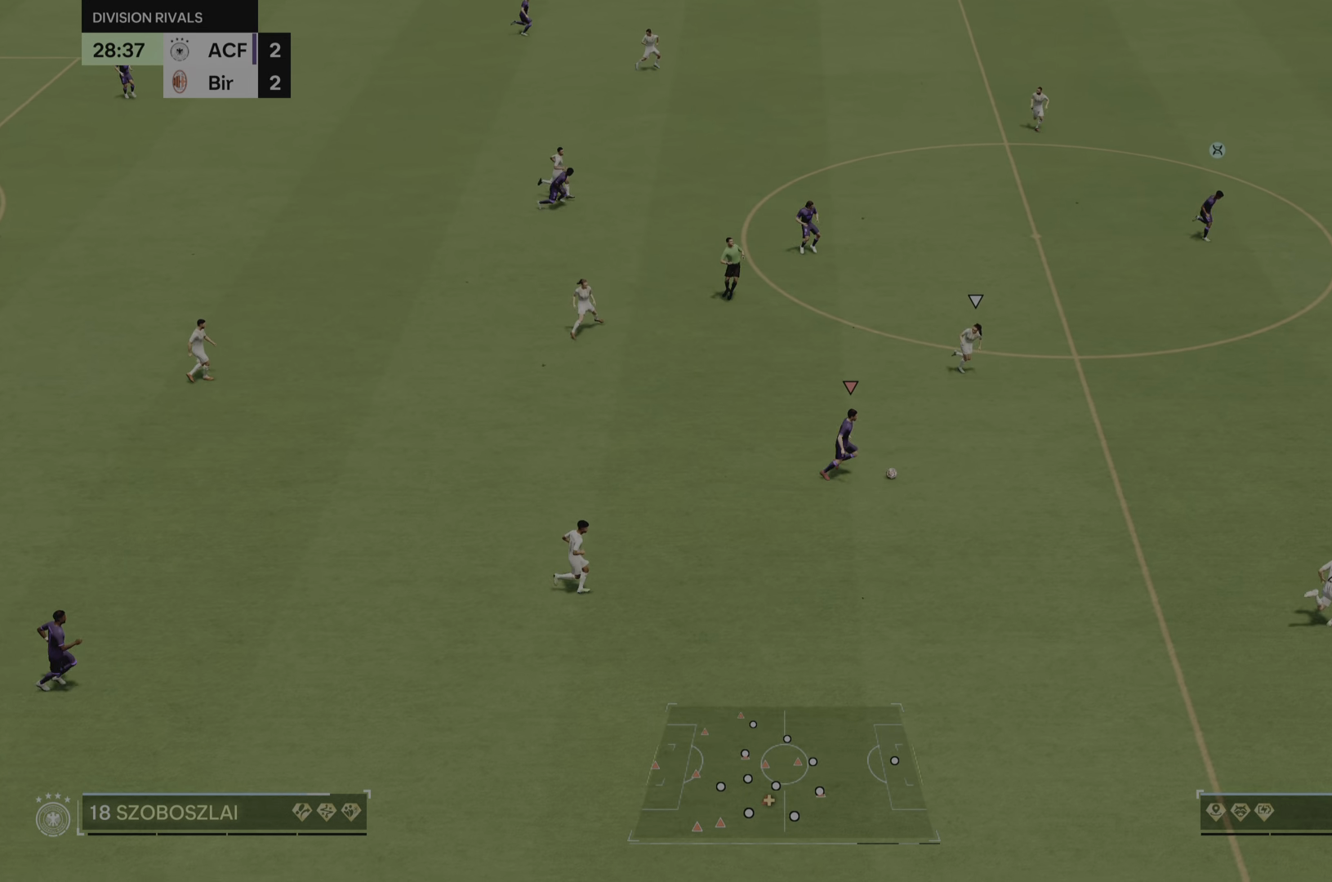
{"buttons": [], "left_stick": "up", "right_stick": "center", "events": [[384, "left_stick", "up-right"], [434, "R2", "up"], [484, "left_stick", "up"]]}
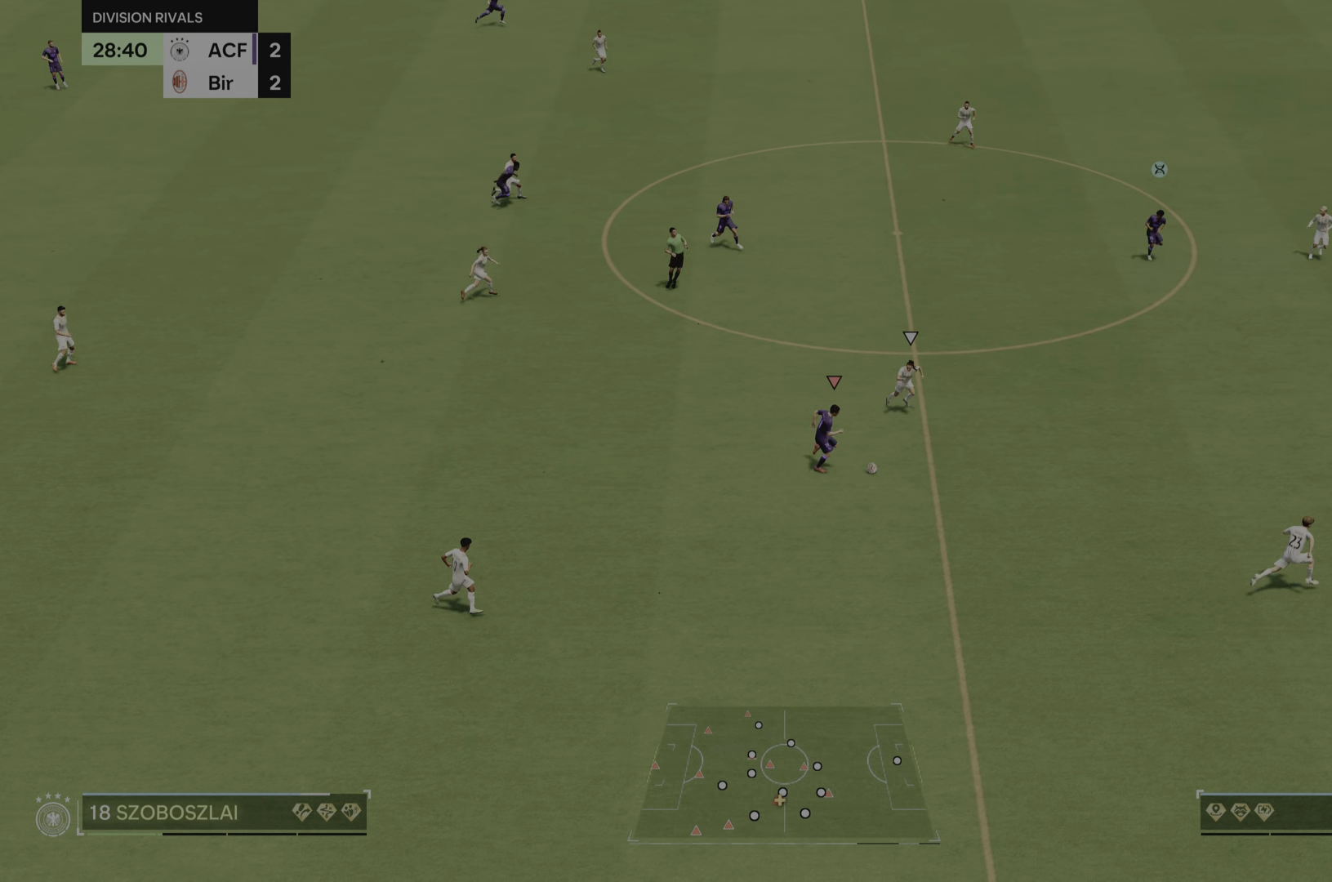
{"buttons": [], "left_stick": "up", "right_stick": "center", "events": [[117, "left_stick", "up-right"], [468, "left_stick", "up"]]}
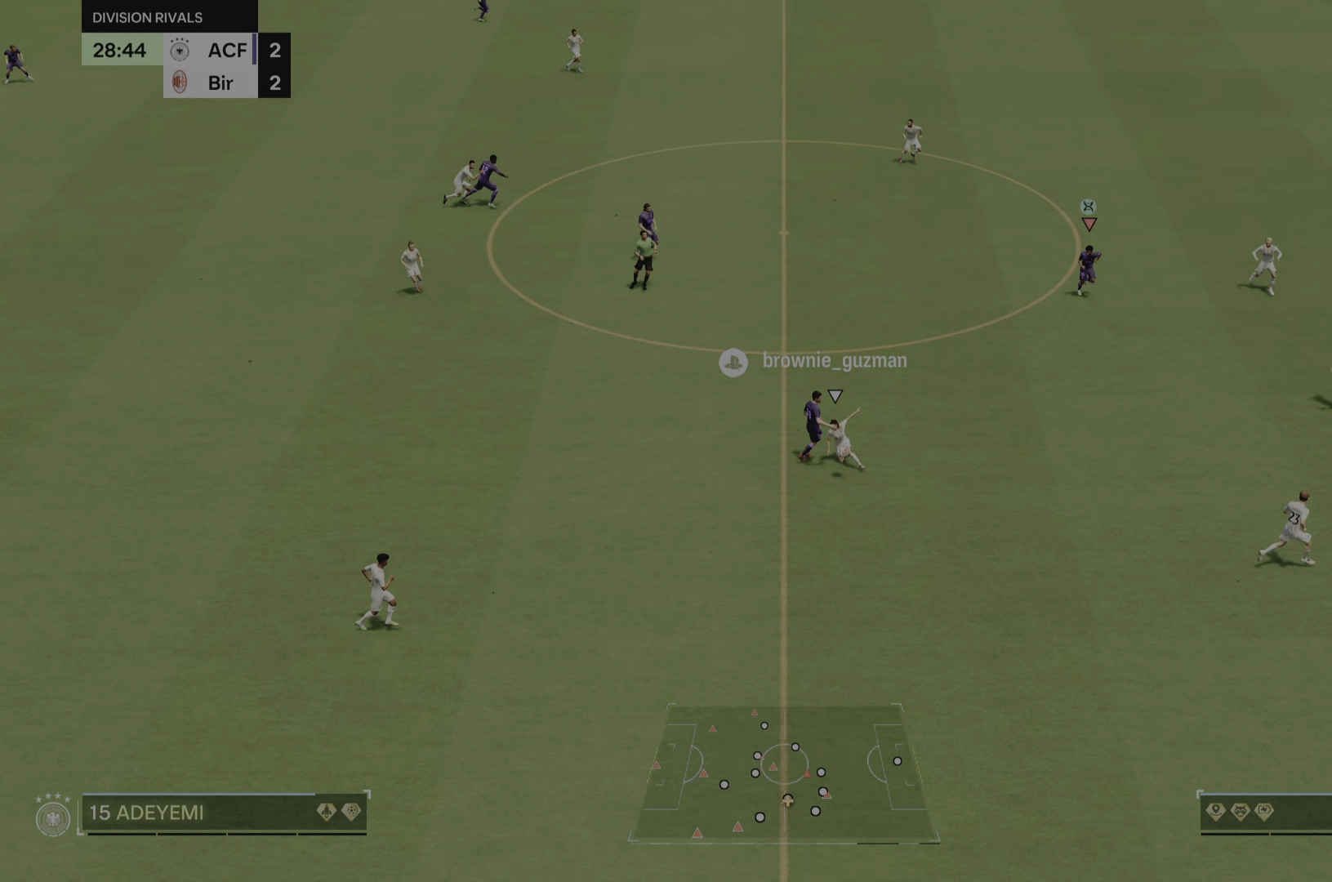
{"buttons": ["R2"], "left_stick": "down-right", "right_stick": "center", "events": [[100, "left_stick", "up-right"], [334, "left_stick", "down-right"], [350, "R2", "down"]]}
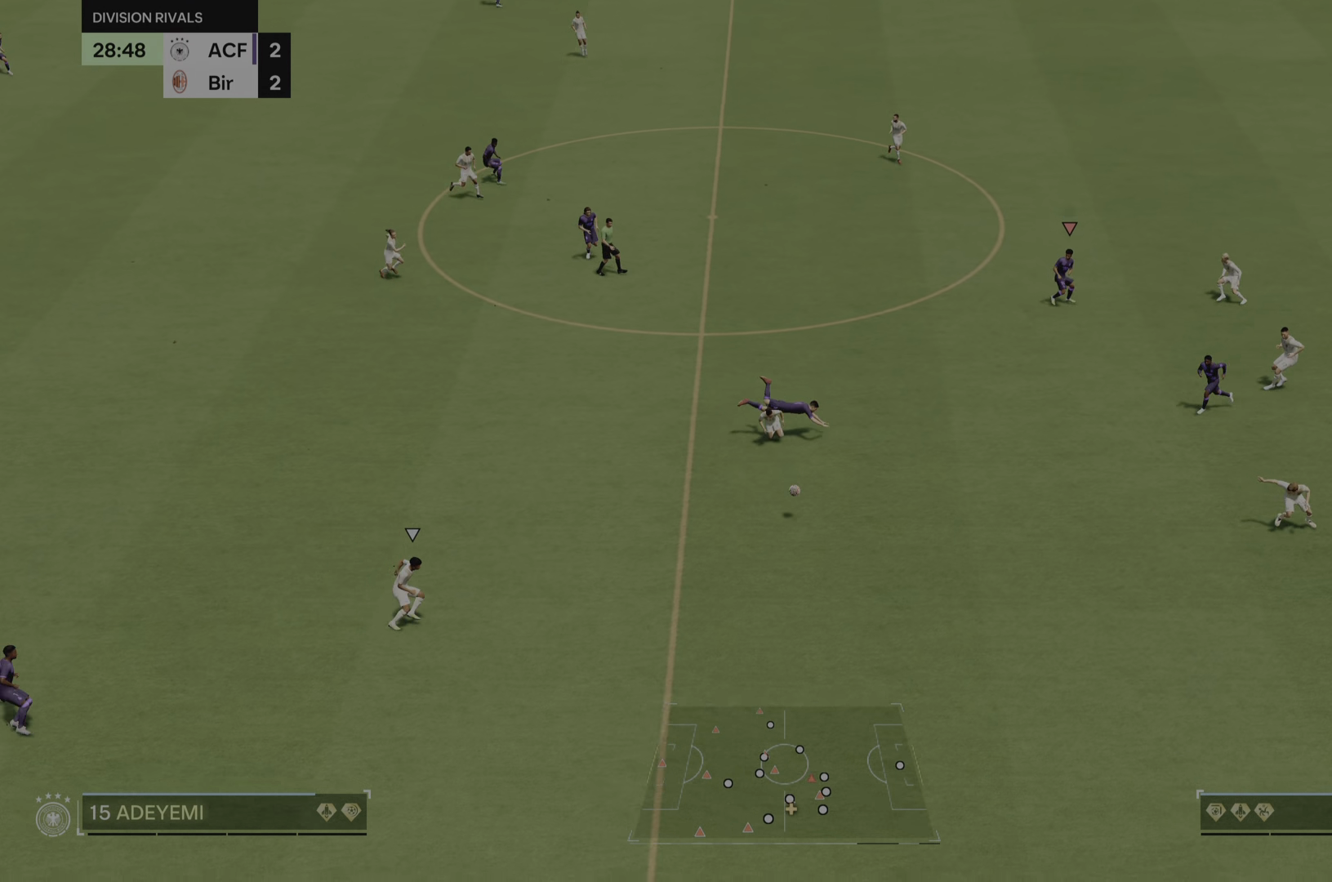
{"buttons": ["R2"], "left_stick": "down-left", "right_stick": "center", "events": [[34, "left_stick", "down"], [400, "left_stick", "down-left"]]}
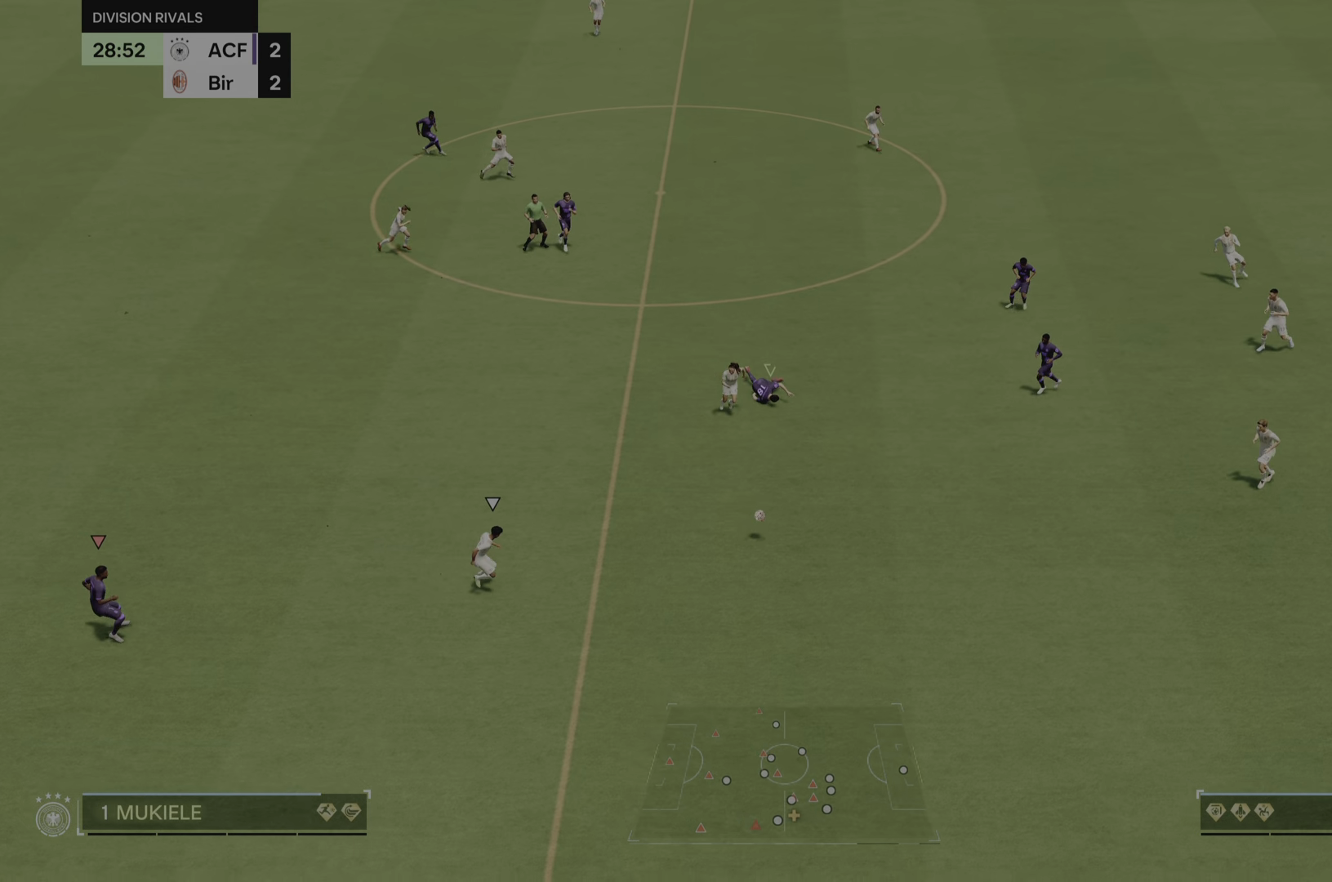
{"buttons": ["R2"], "left_stick": "down", "right_stick": "center", "events": [[334, "left_stick", "down"]]}
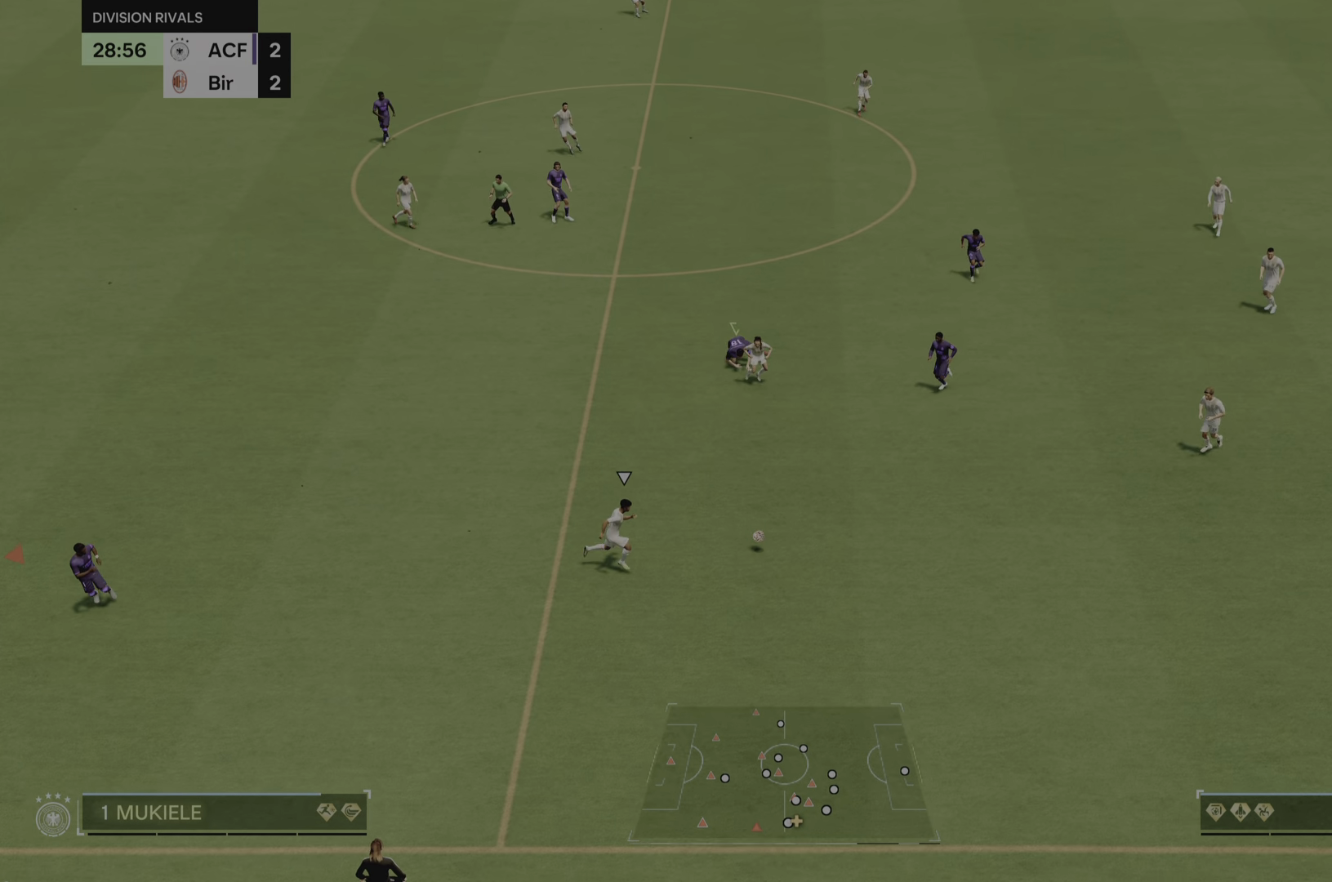
{"buttons": ["R2"], "left_stick": "up-left", "right_stick": "center", "events": [[250, "left_stick", "down-left"], [450, "left_stick", "up-left"]]}
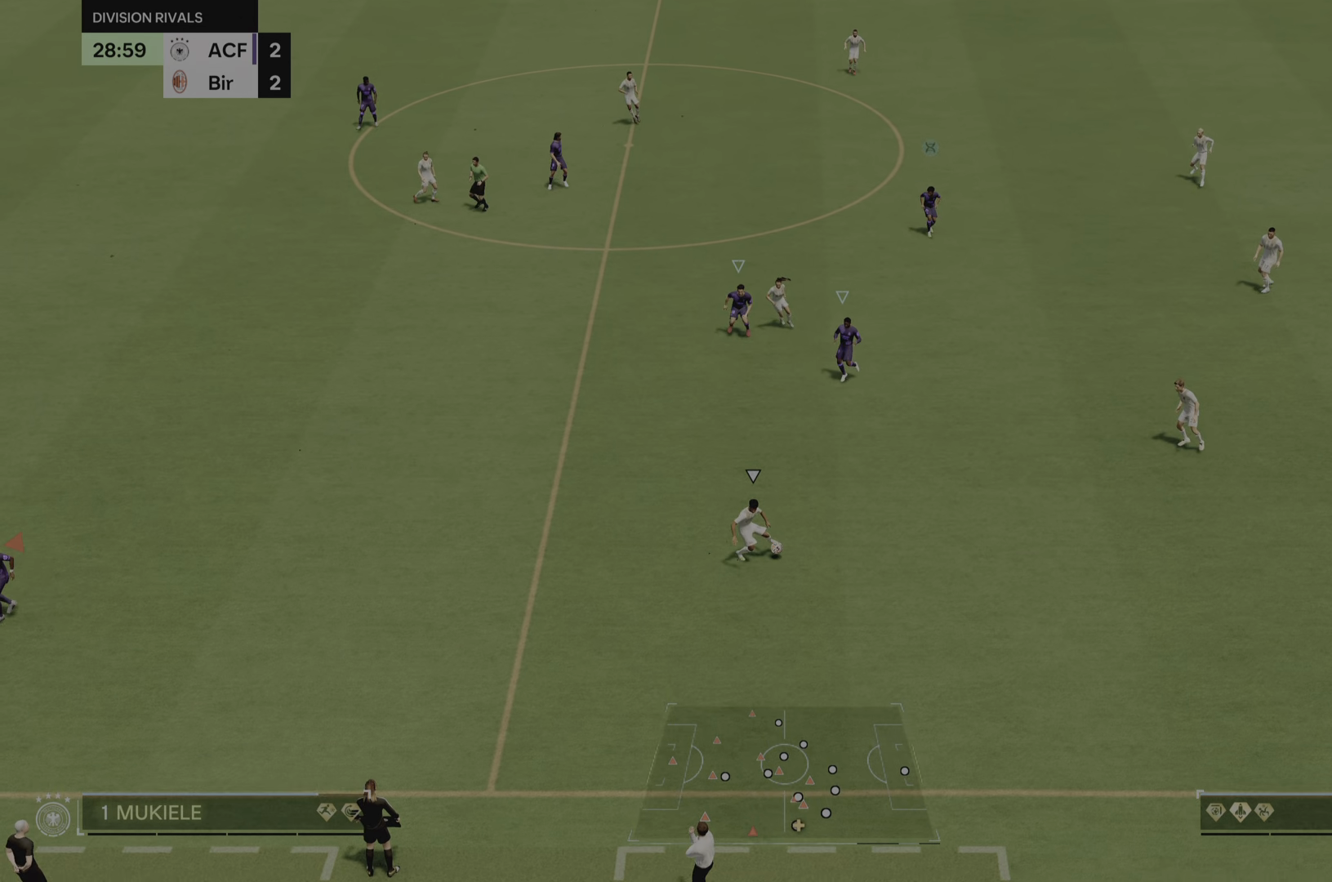
{"buttons": ["R2"], "left_stick": "up-right", "right_stick": "center", "events": [[84, "left_stick", "up"], [217, "left_stick", "up-right"]]}
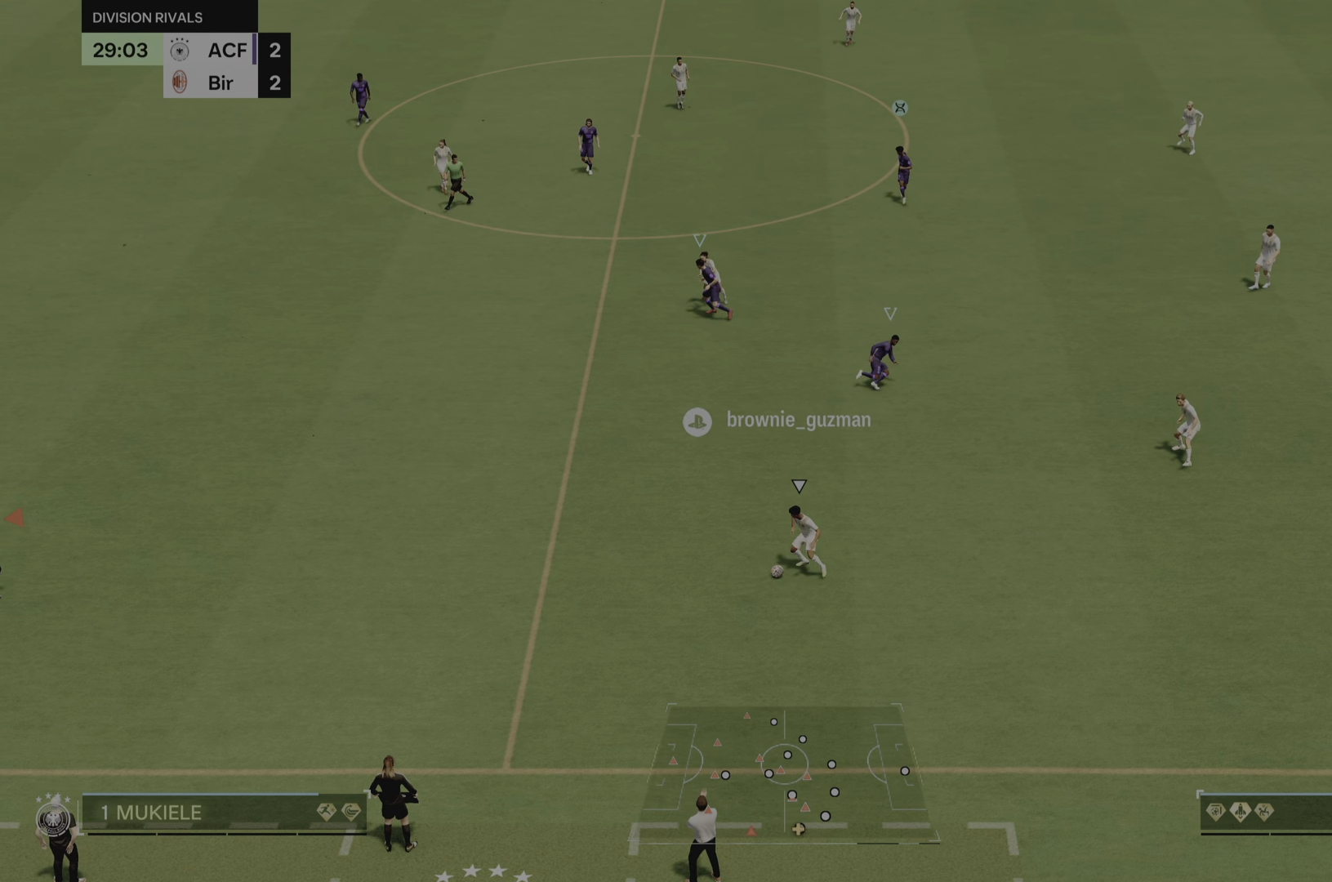
{"buttons": ["R2"], "left_stick": "down-left", "right_stick": "center", "events": [[150, "left_stick", "up-left"], [284, "left_stick", "left"], [417, "left_stick", "down-left"]]}
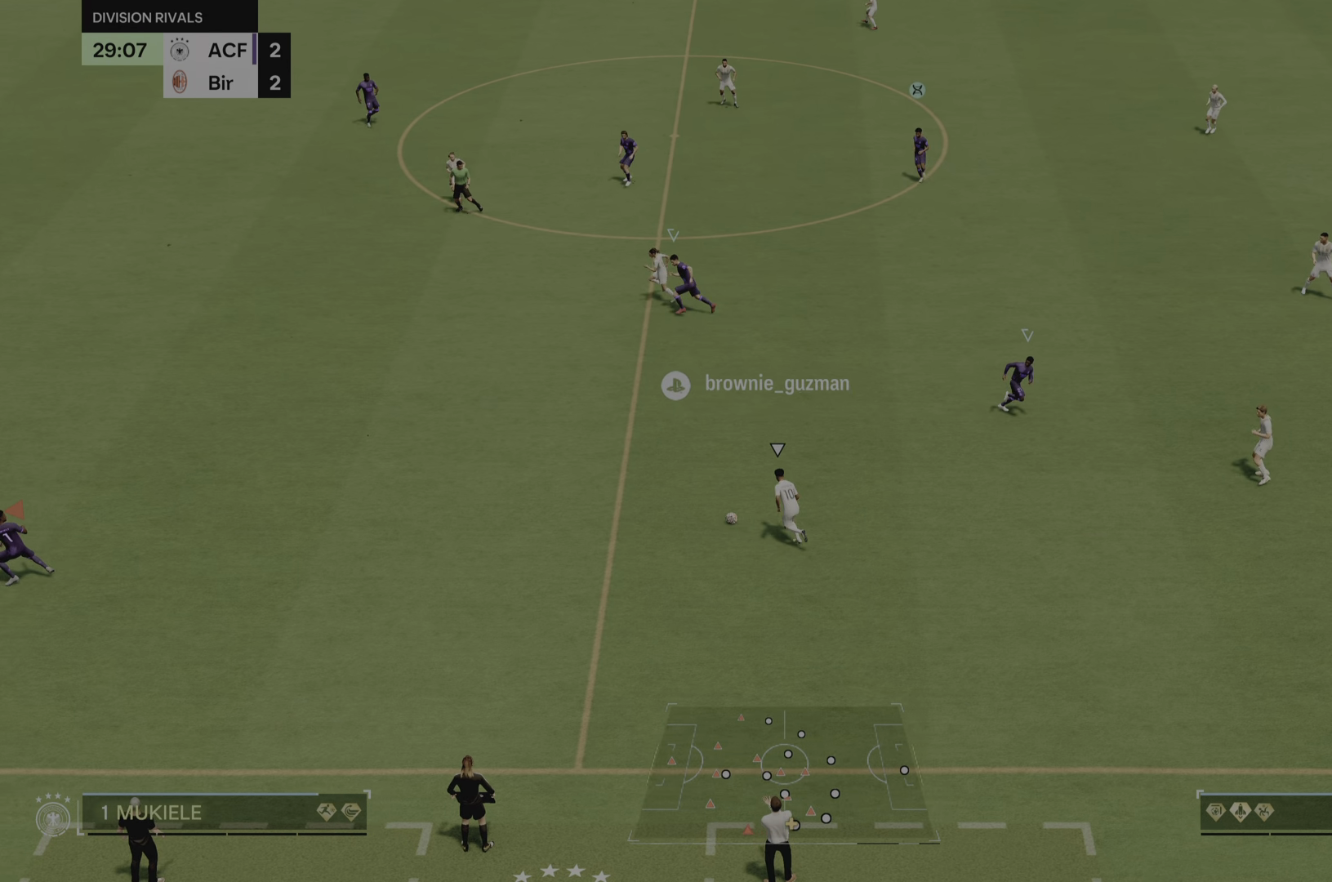
{"buttons": ["R2"], "left_stick": "down-left", "right_stick": "center", "events": []}
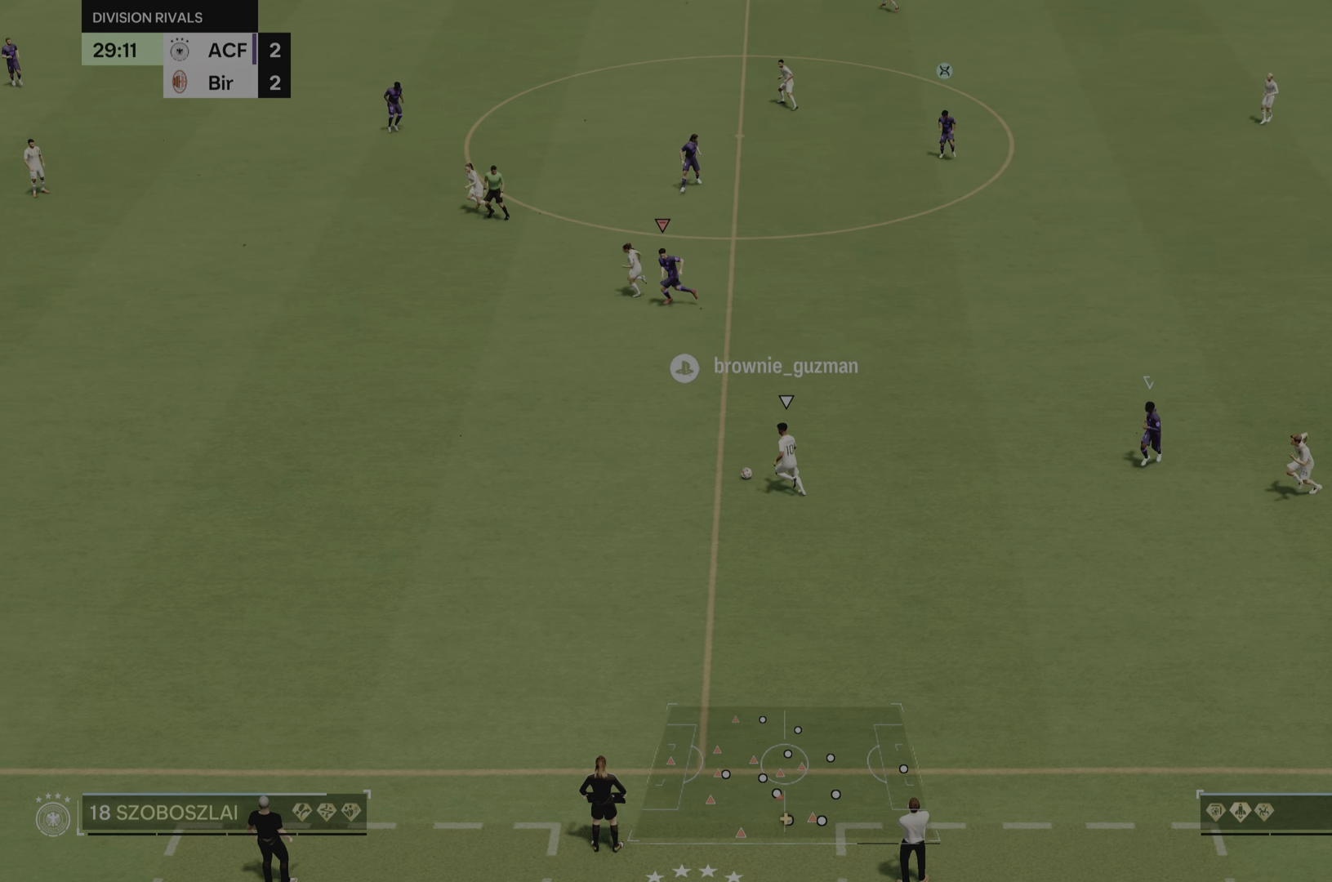
{"buttons": ["R2"], "left_stick": "down-left", "right_stick": "center", "events": []}